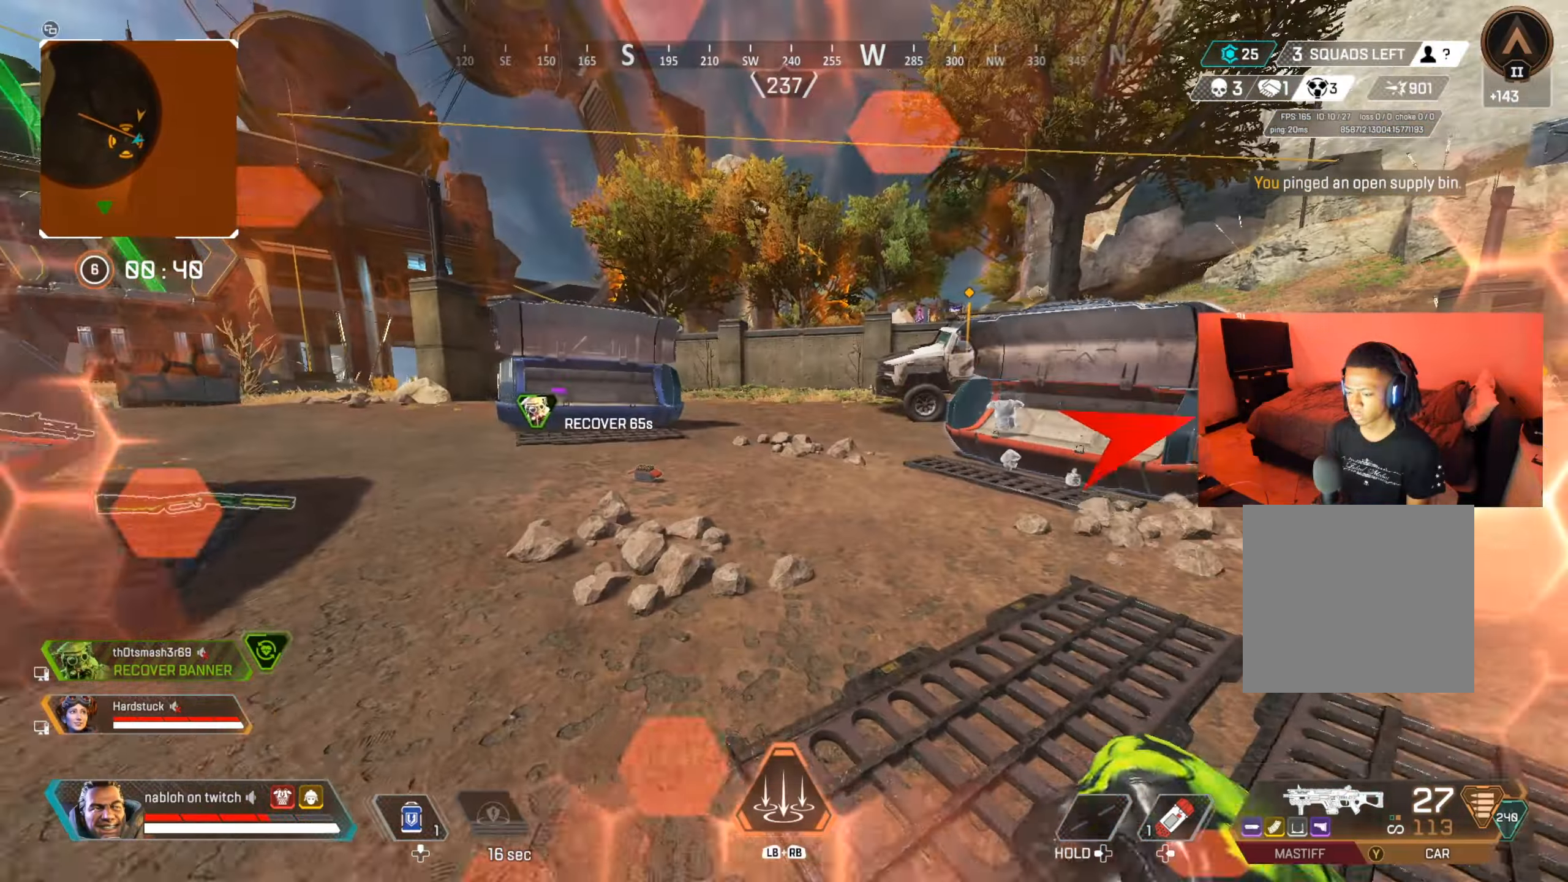
Gameplay with a controller (Xbox layout); each line is a JSON object with the inputs held at the frame after it. "events" lists button and stick changes between this image and that frame as [ms after this image, input, new state], when the widget could be followed in between. Not read: L3 R3.
{"buttons": [], "left_stick": "up", "right_stick": "right", "events": [[34, "right_stick", "right"], [134, "right_stick", "center"], [434, "right_stick", "right"]]}
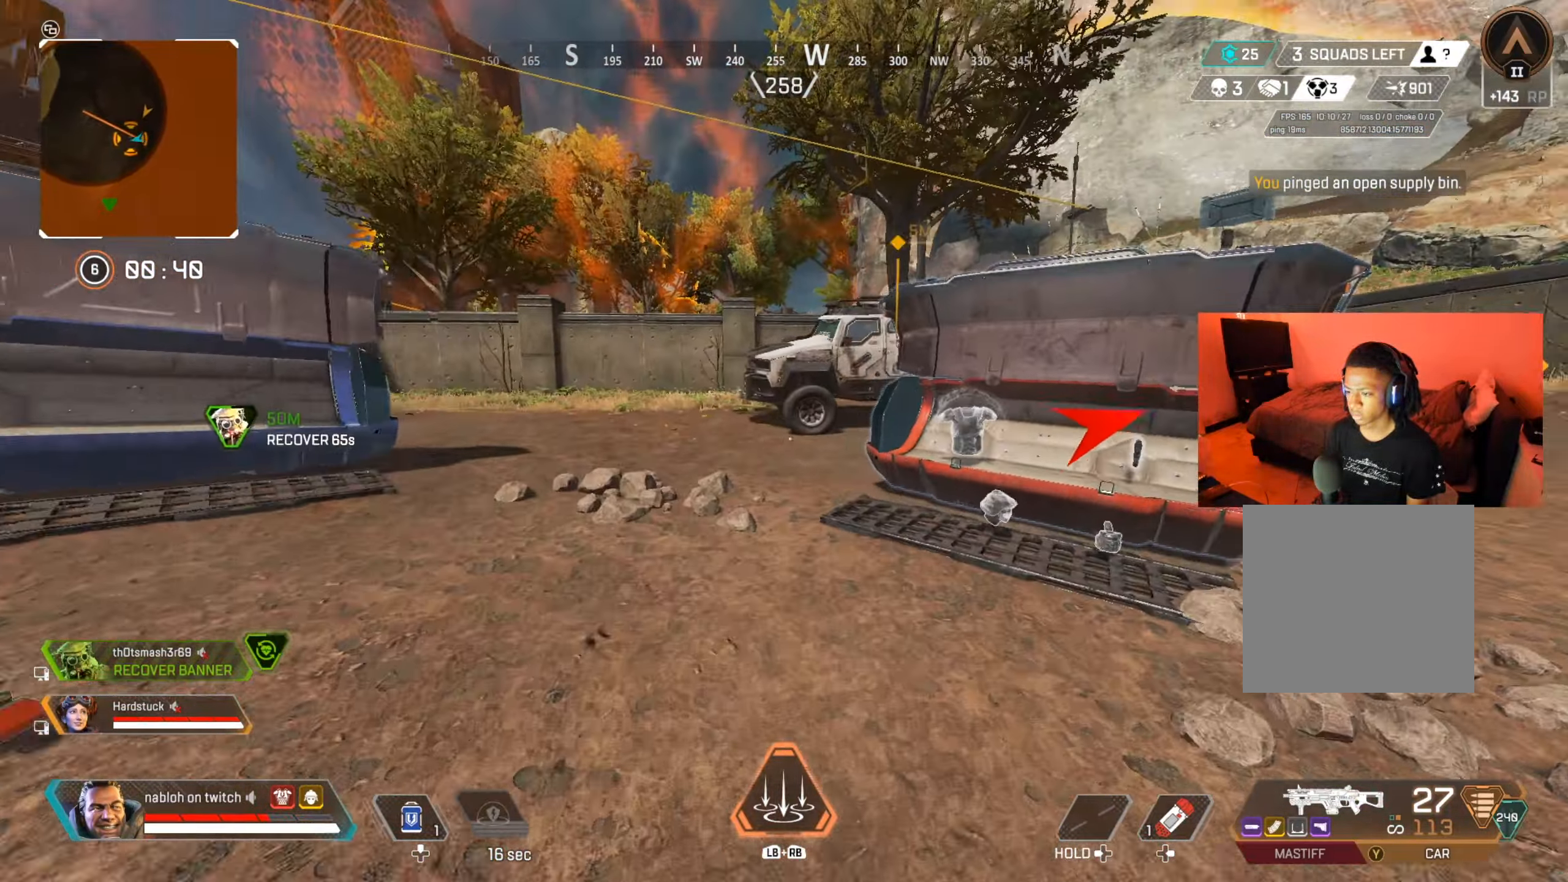
{"buttons": [], "left_stick": "up-left", "right_stick": "center", "events": [[17, "right_stick", "center"], [217, "B", "down"], [267, "left_stick", "up-left"], [283, "right_stick", "left"], [400, "B", "up"], [484, "right_stick", "center"]]}
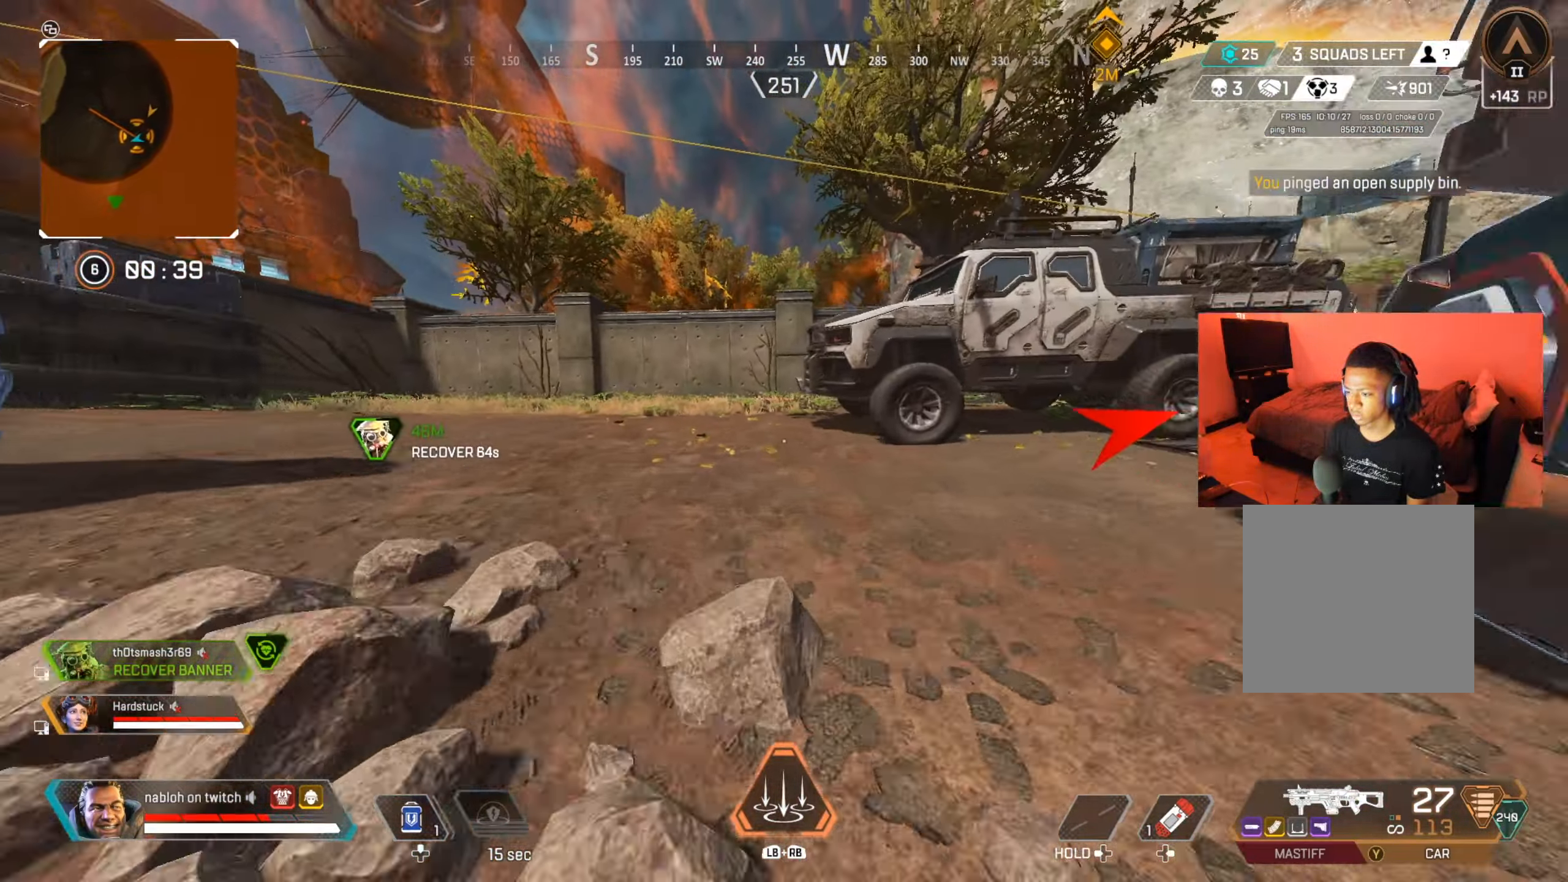
{"buttons": [], "left_stick": "right", "right_stick": "center", "events": [[100, "right_stick", "right"], [134, "A", "down"], [201, "A", "up"], [201, "right_stick", "center"], [301, "right_stick", "right"], [384, "left_stick", "center"], [451, "left_stick", "right"], [501, "right_stick", "center"]]}
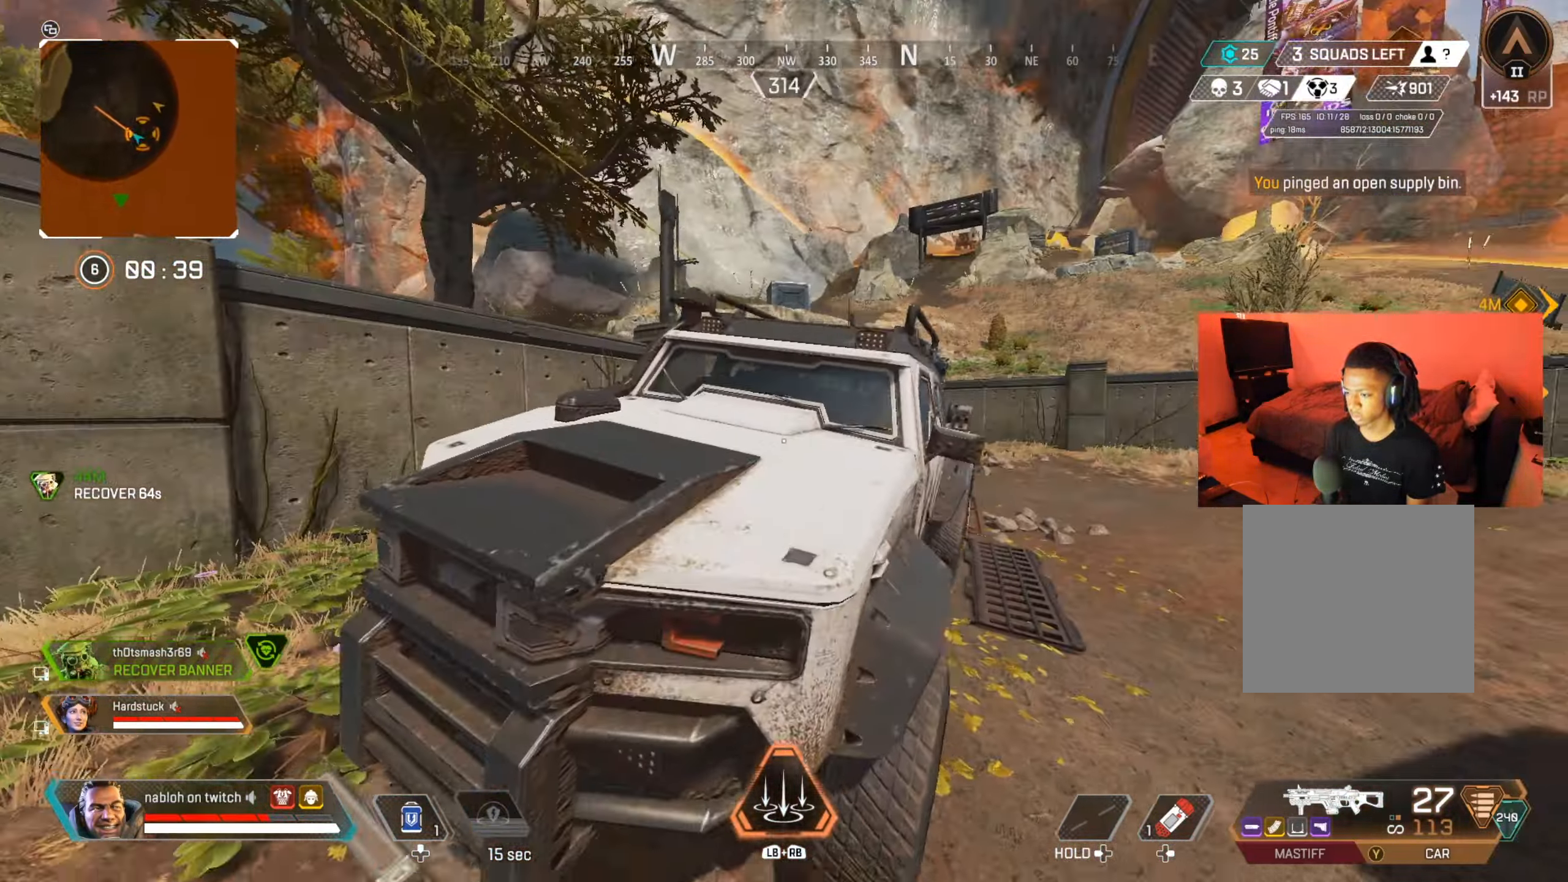
{"buttons": ["B"], "left_stick": "center", "right_stick": "center", "events": [[100, "left_stick", "left"], [250, "left_stick", "right"], [250, "right_stick", "right"], [334, "right_stick", "center"], [450, "B", "down"], [467, "left_stick", "center"]]}
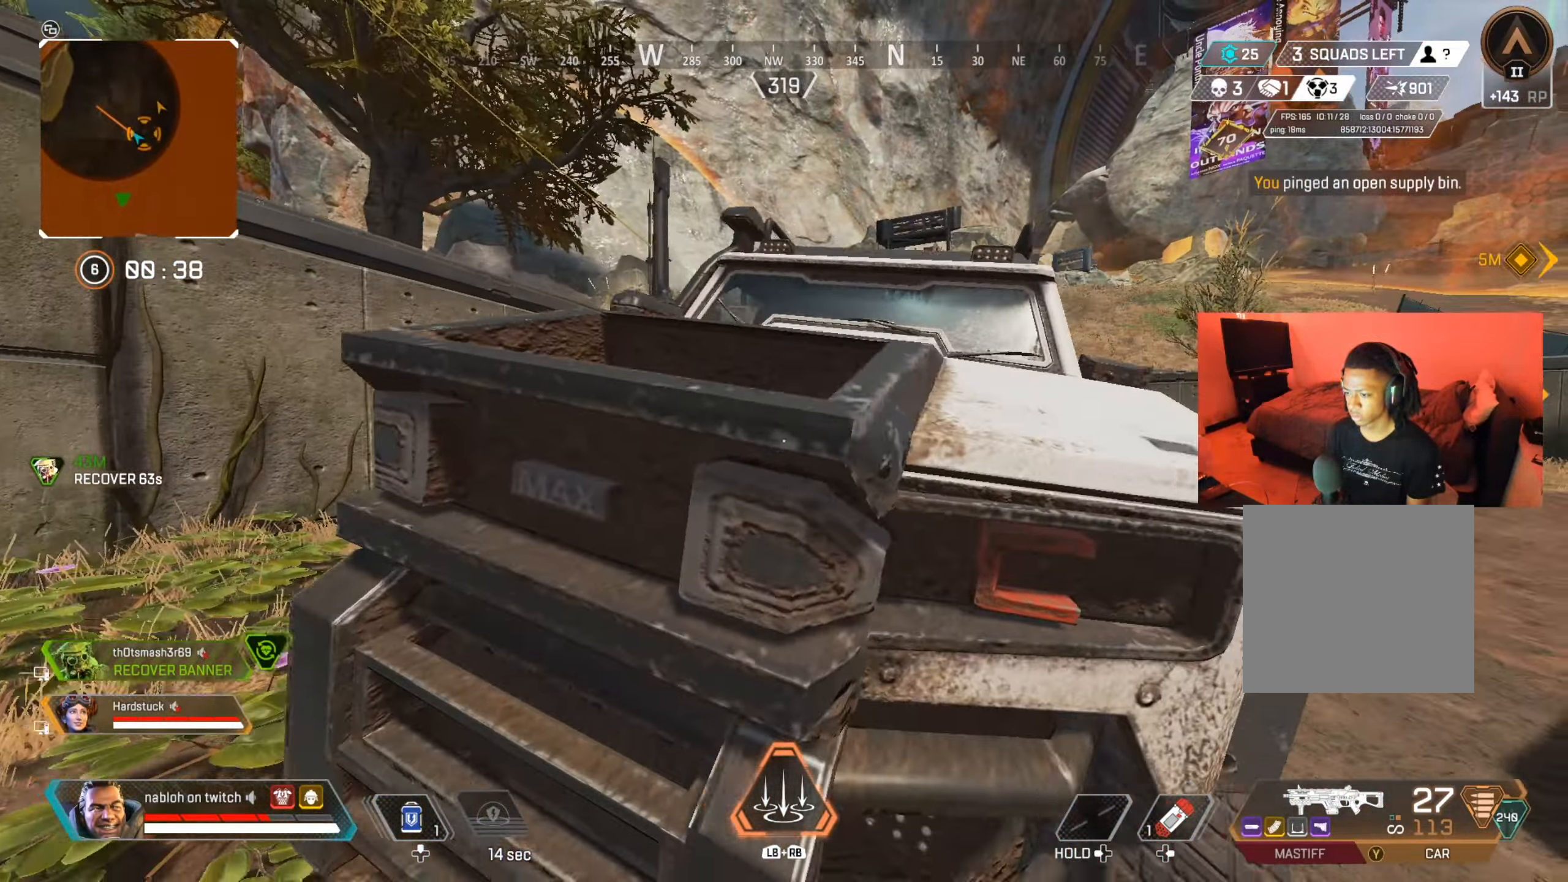
{"buttons": [], "left_stick": "center", "right_stick": "center", "events": [[34, "left_stick", "up-left"], [50, "B", "up"], [100, "left_stick", "center"], [234, "DPAD_UP", "down"], [334, "DPAD_UP", "up"]]}
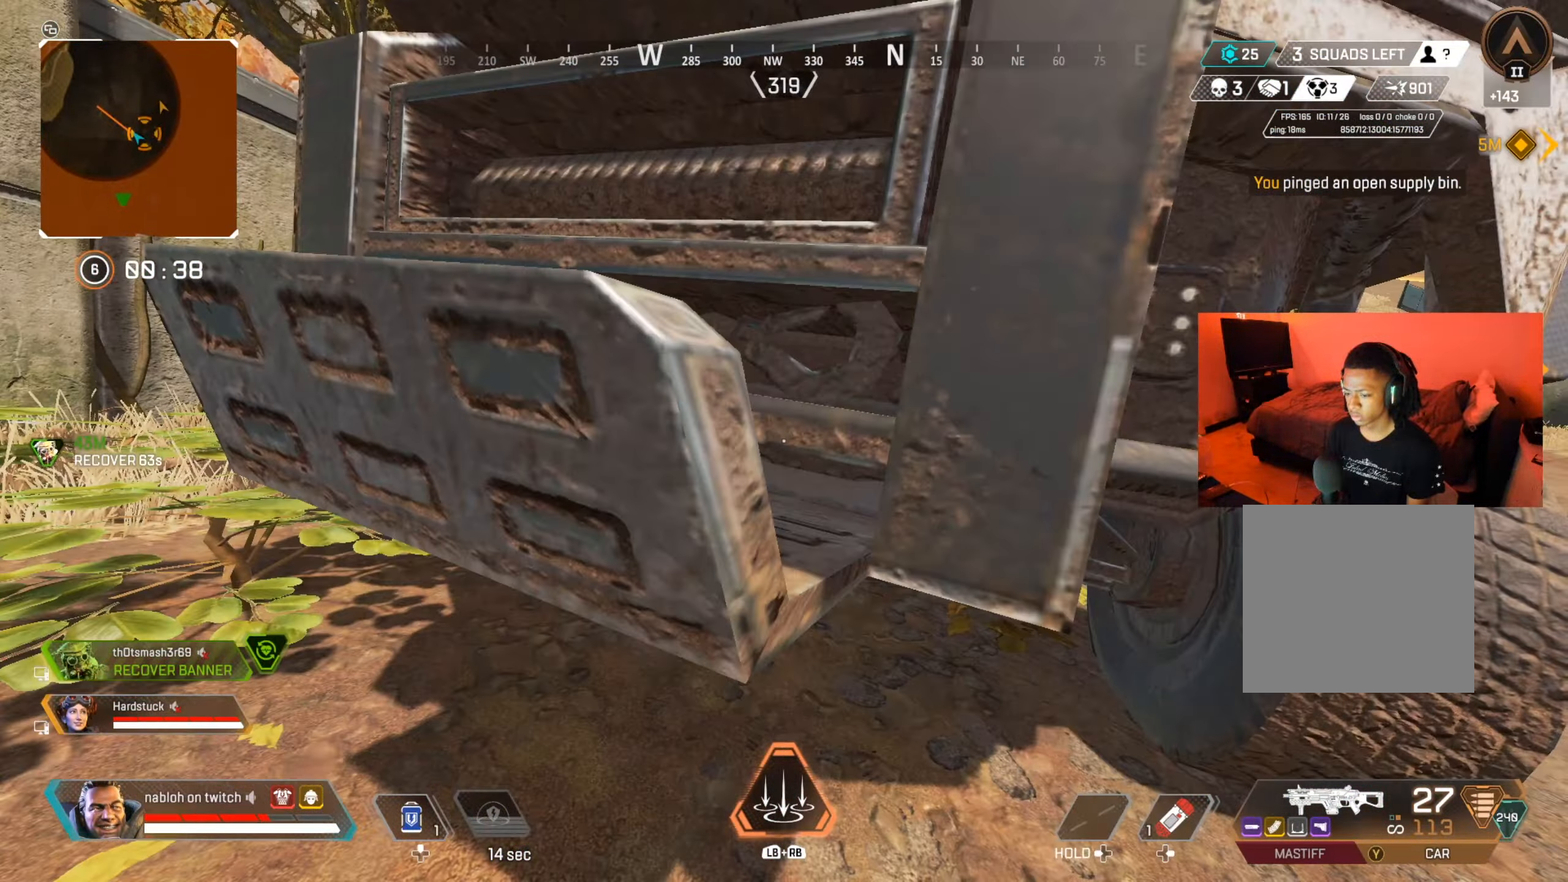
{"buttons": [], "left_stick": "down", "right_stick": "center", "events": [[83, "left_stick", "left"], [267, "left_stick", "center"], [317, "left_stick", "down-right"], [417, "left_stick", "down"]]}
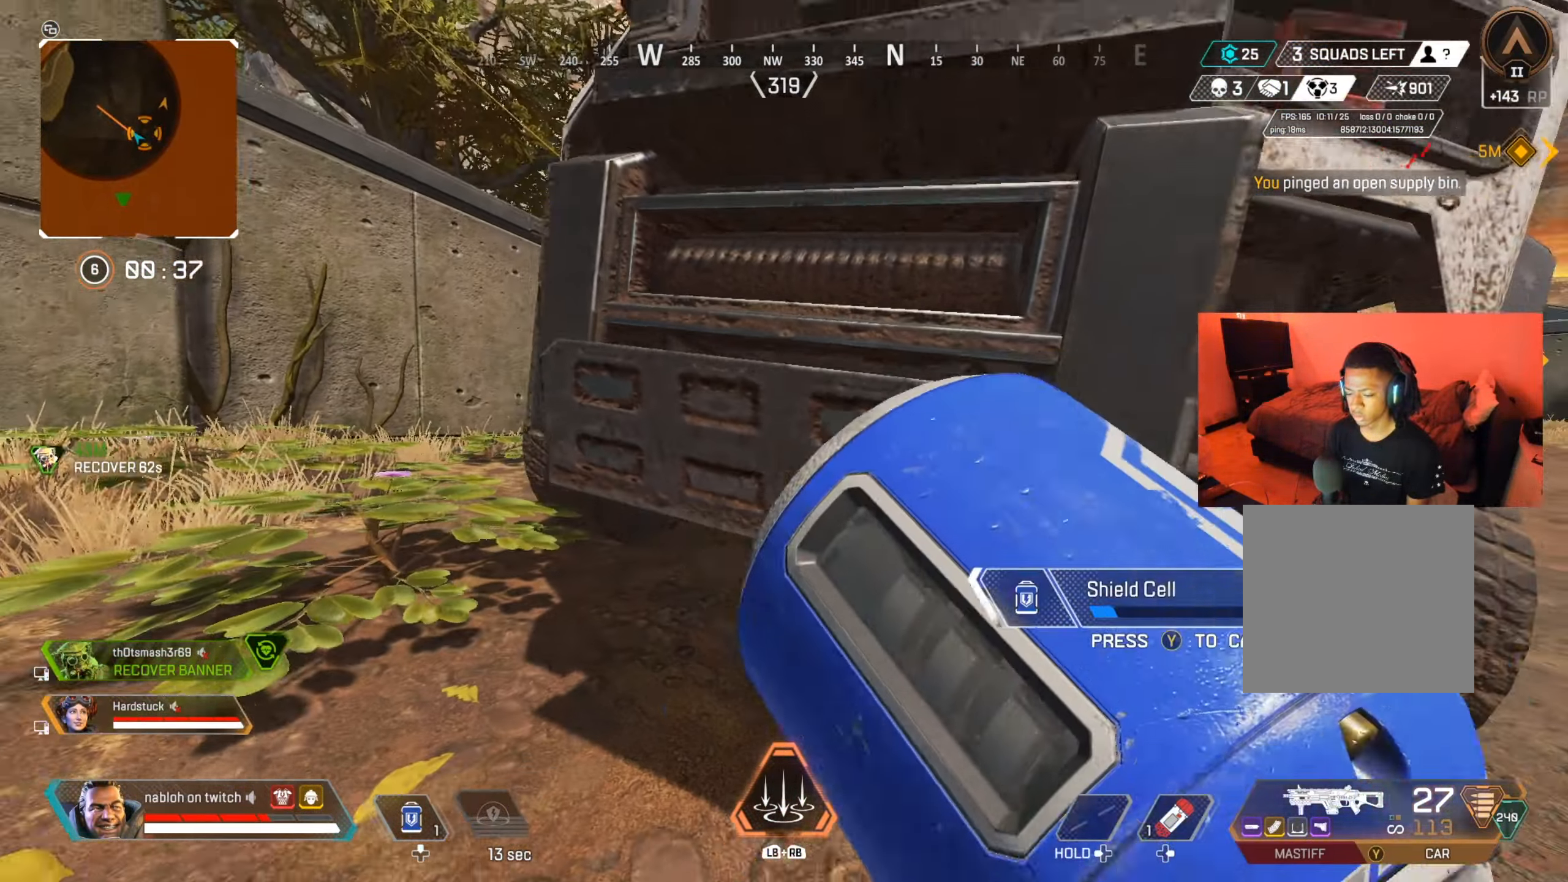
{"buttons": [], "left_stick": "center", "right_stick": "center", "events": [[34, "A", "down"], [84, "left_stick", "center"], [134, "left_stick", "up"], [151, "A", "up"], [284, "left_stick", "center"], [351, "left_stick", "down"], [484, "left_stick", "center"]]}
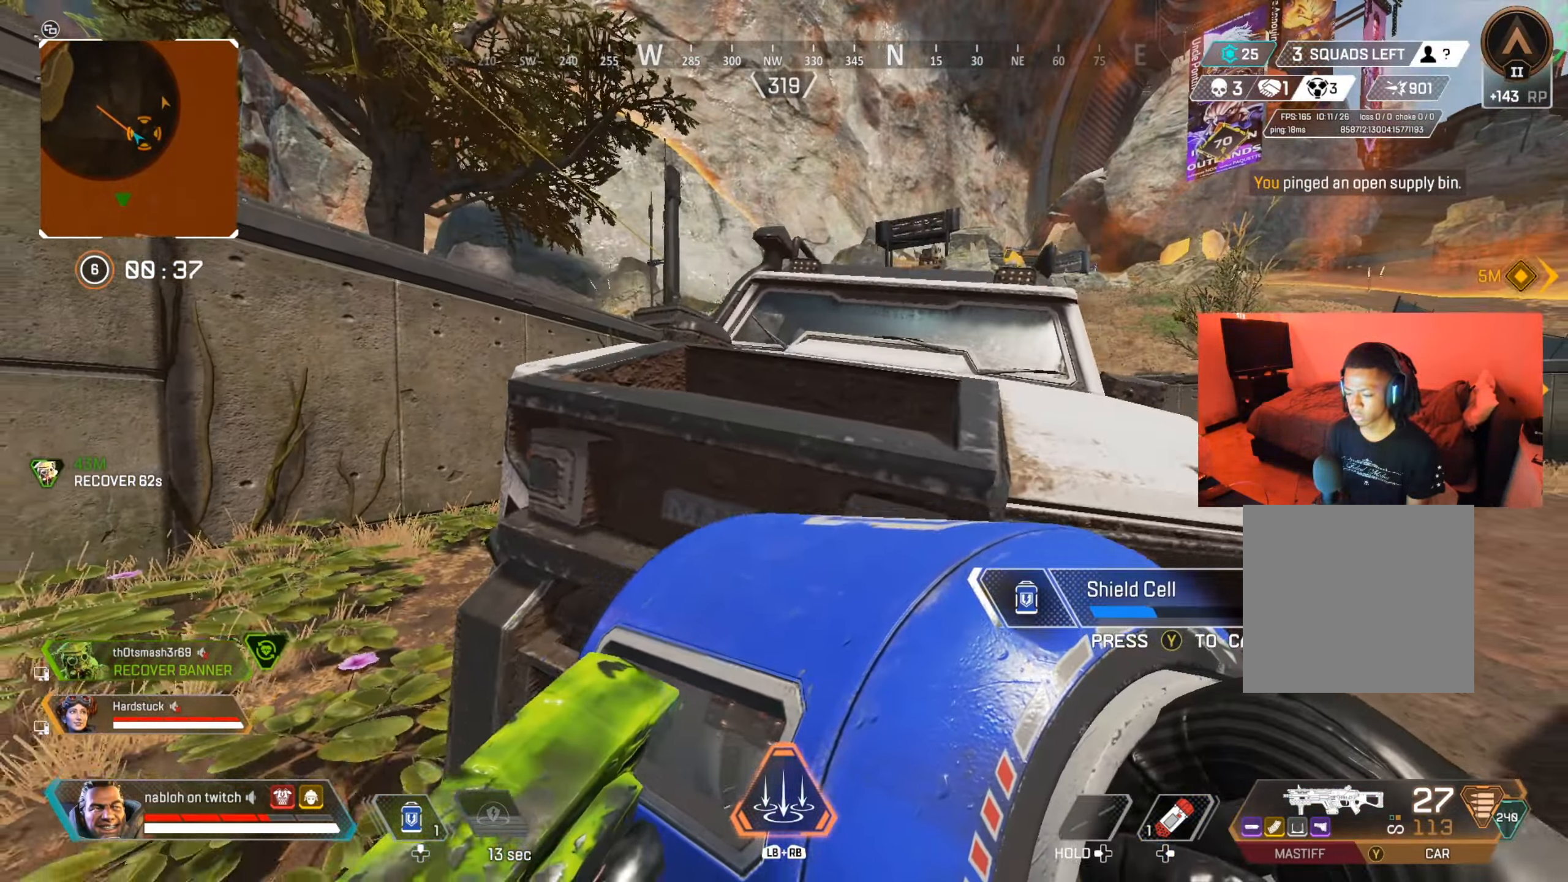
{"buttons": [], "left_stick": "left", "right_stick": "right", "events": [[17, "left_stick", "up"], [150, "left_stick", "right"], [217, "left_stick", "center"], [384, "left_stick", "down"], [450, "right_stick", "right"], [500, "left_stick", "left"]]}
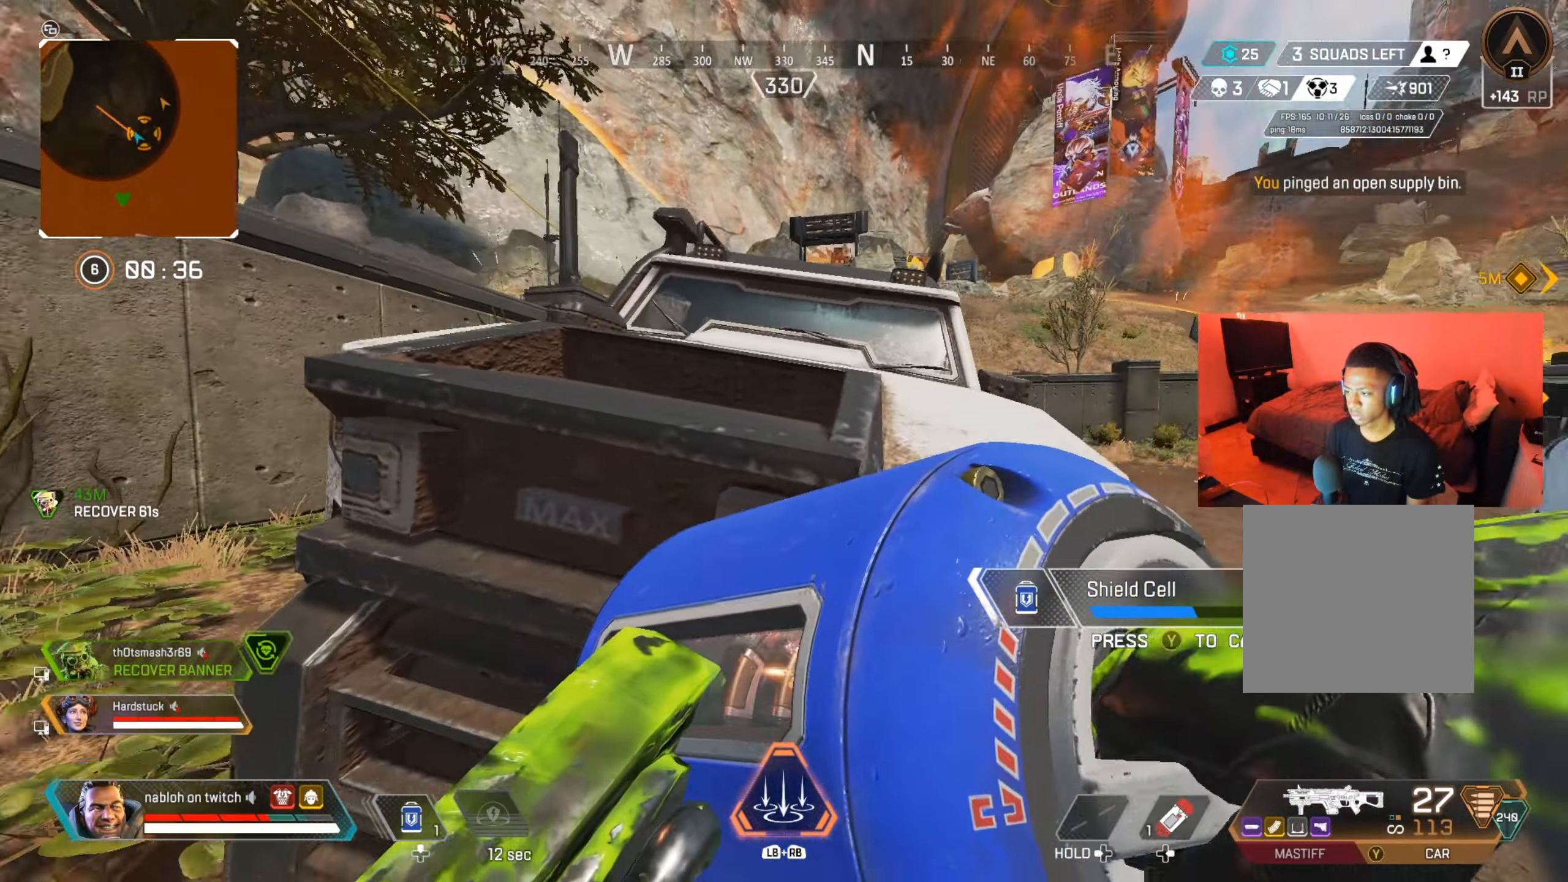
{"buttons": ["B"], "left_stick": "center", "right_stick": "center", "events": [[34, "right_stick", "center"], [151, "left_stick", "right"], [268, "left_stick", "left"], [418, "B", "down"], [451, "left_stick", "center"]]}
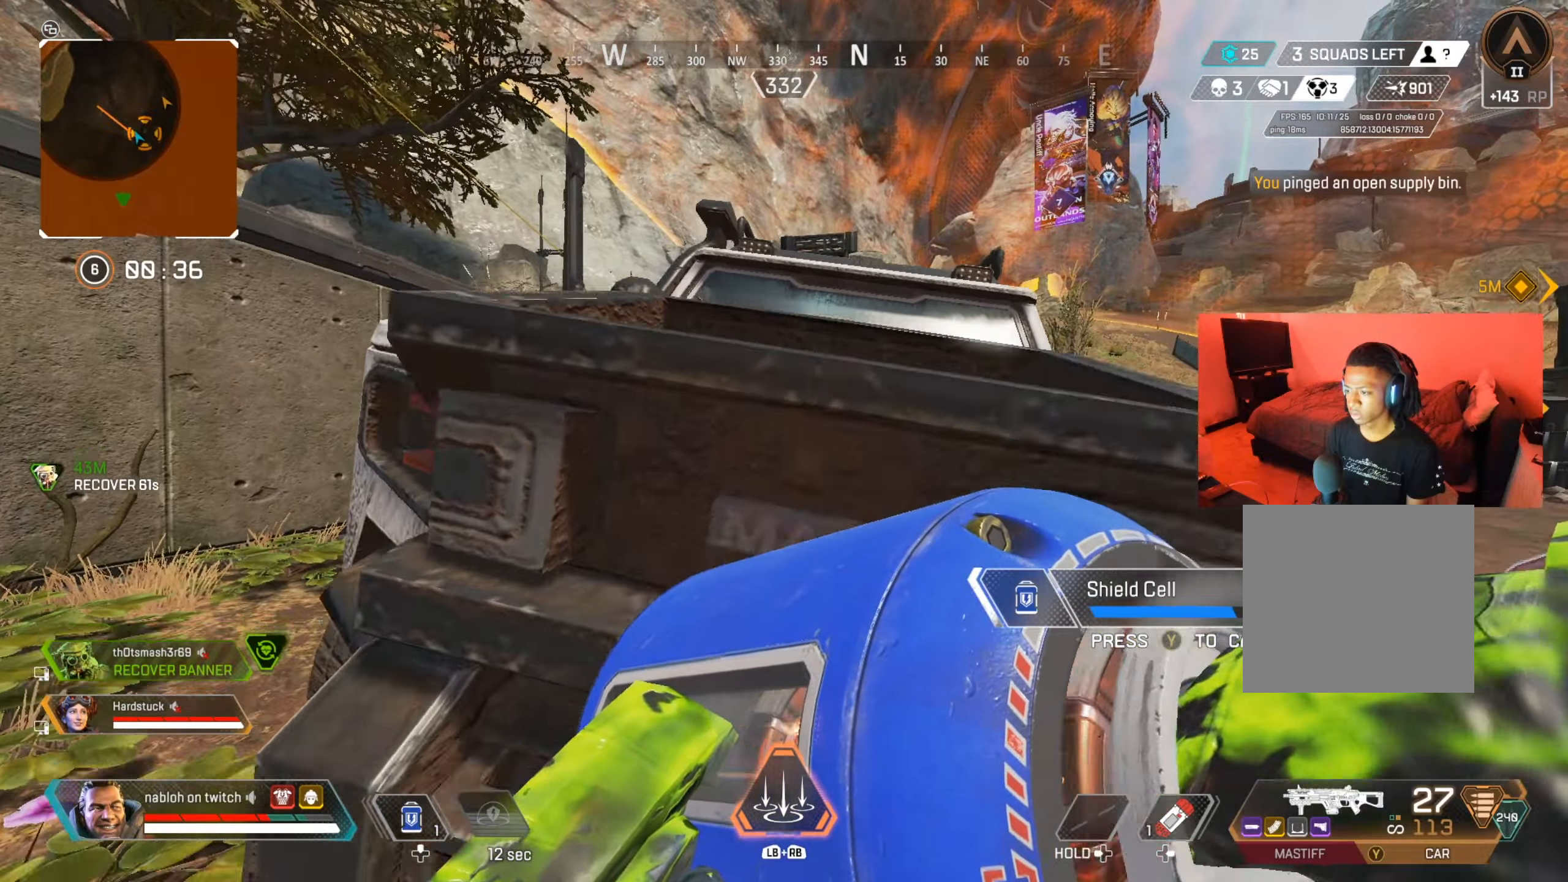
{"buttons": [], "left_stick": "center", "right_stick": "center", "events": [[34, "B", "up"], [67, "left_stick", "up-right"], [217, "left_stick", "left"], [350, "left_stick", "down-left"], [451, "left_stick", "center"]]}
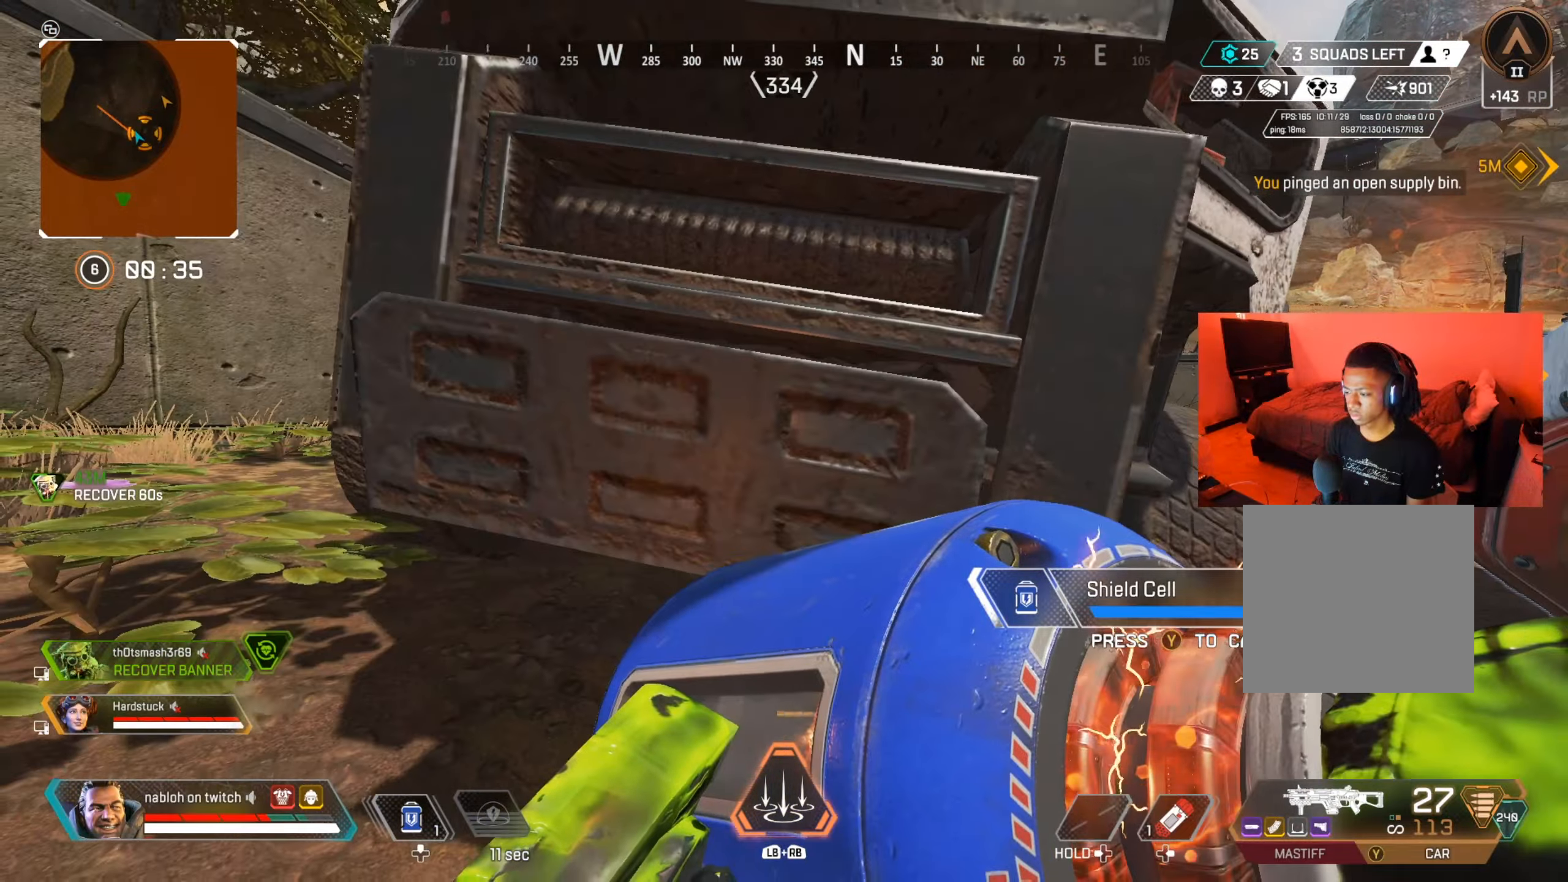
{"buttons": [], "left_stick": "left", "right_stick": "center", "events": [[66, "left_stick", "down-left"], [217, "left_stick", "center"], [350, "left_stick", "up"], [450, "left_stick", "center"], [500, "left_stick", "left"]]}
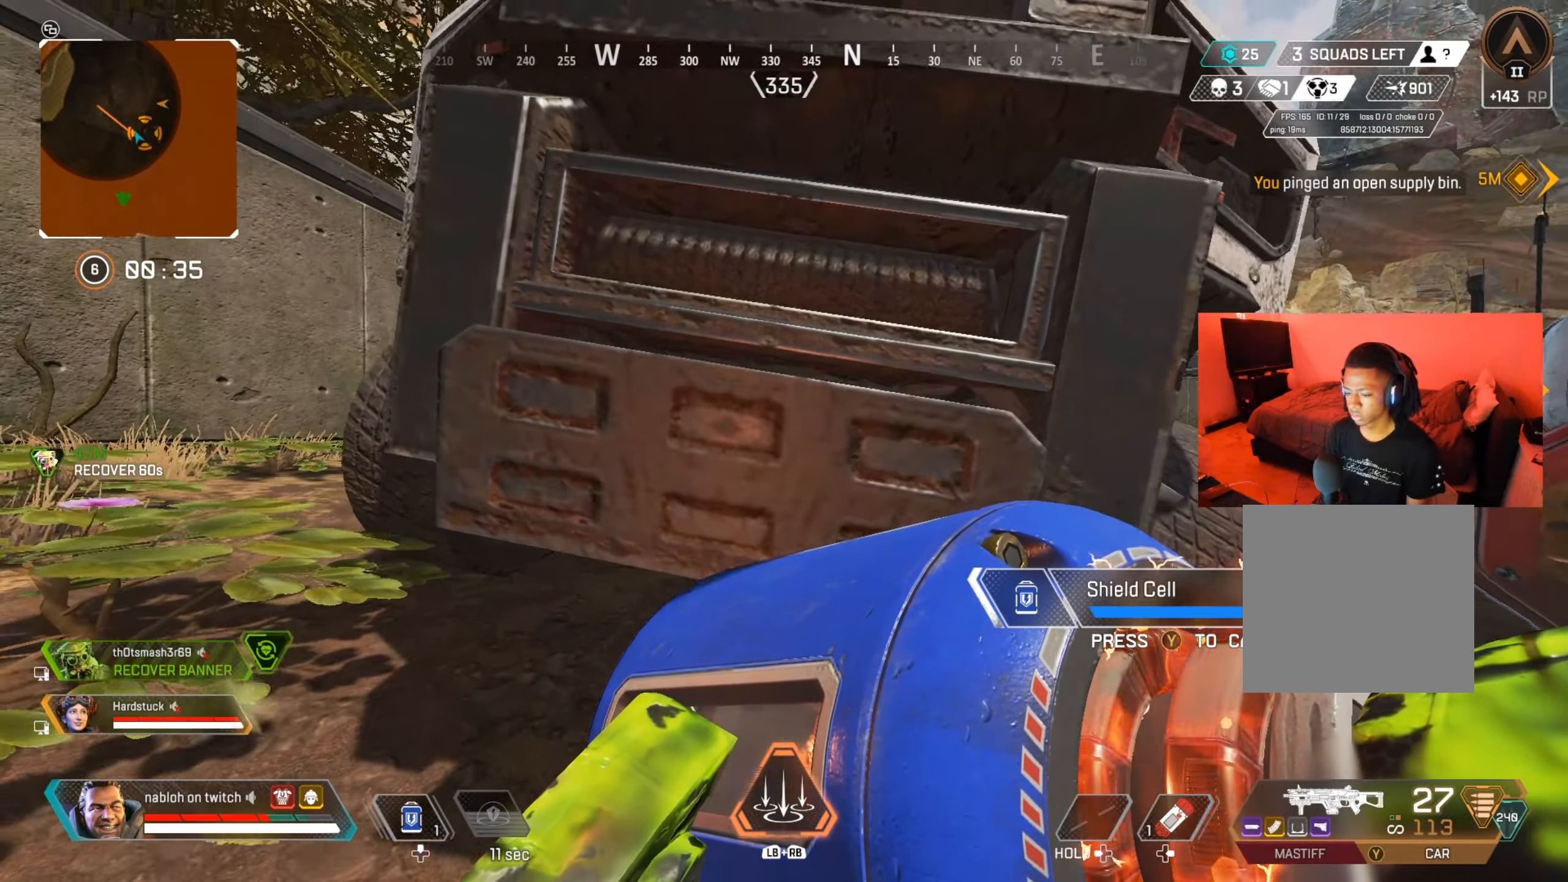
{"buttons": [], "left_stick": "down-left", "right_stick": "center", "events": [[184, "left_stick", "center"], [417, "left_stick", "down-left"]]}
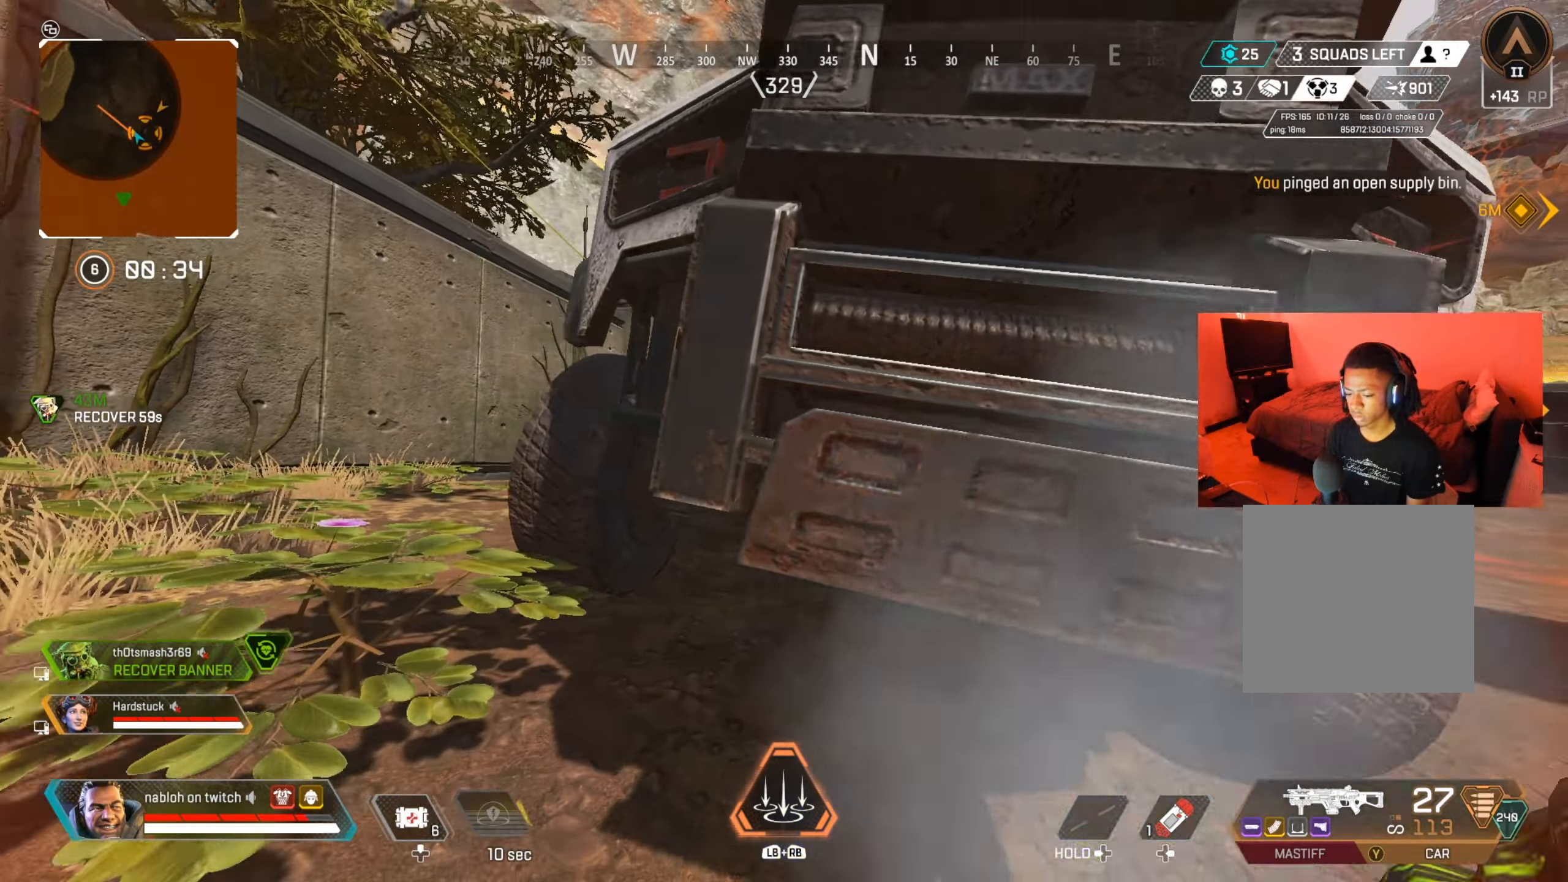
{"buttons": [], "left_stick": "left", "right_stick": "center", "events": [[66, "left_stick", "down-right"], [100, "A", "down"], [116, "left_stick", "right"], [217, "A", "up"], [283, "left_stick", "up"], [383, "left_stick", "left"], [400, "Y", "down"], [467, "Y", "up"]]}
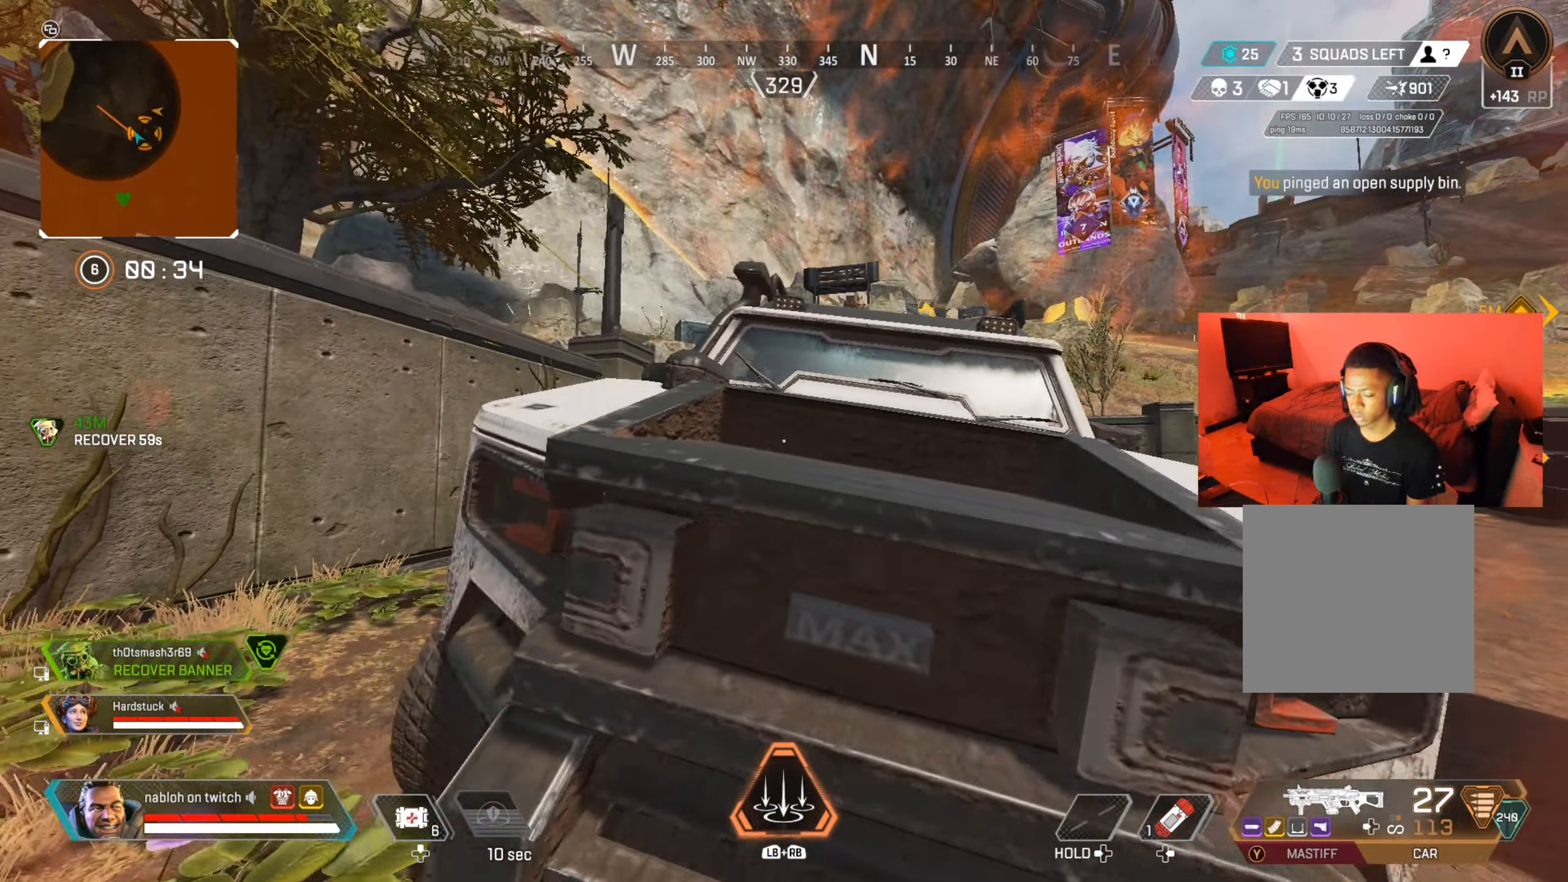
{"buttons": [], "left_stick": "center", "right_stick": "center", "events": [[67, "left_stick", "up"], [167, "left_stick", "right"], [317, "left_stick", "down-left"], [467, "left_stick", "center"]]}
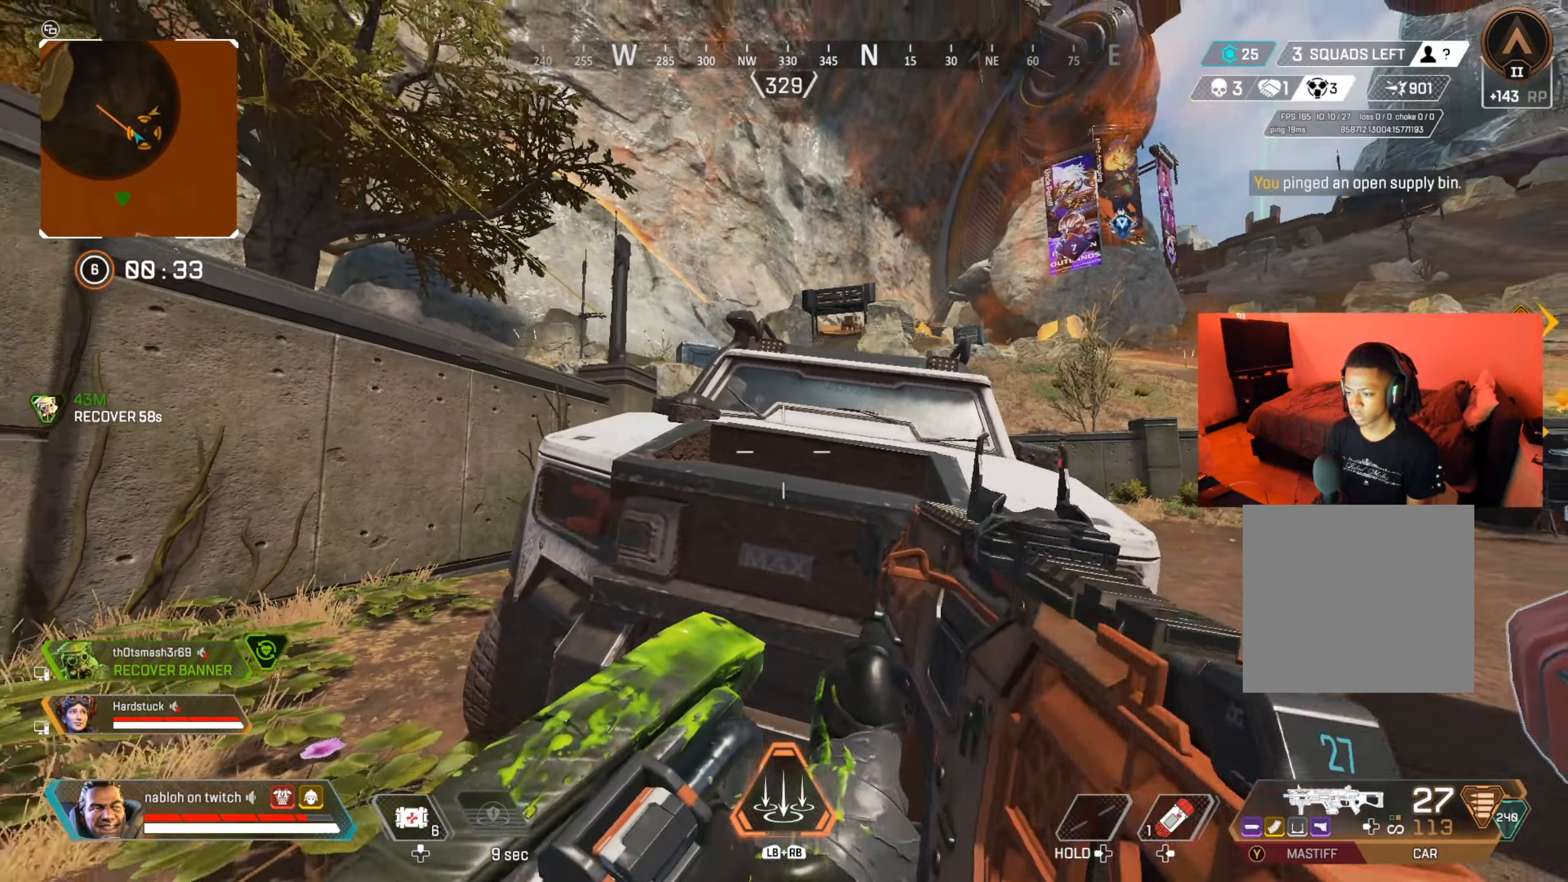
{"buttons": ["DPAD_UP"], "left_stick": "center", "right_stick": "right", "events": [[150, "DPAD_UP", "down"], [417, "right_stick", "down-right"], [483, "right_stick", "right"]]}
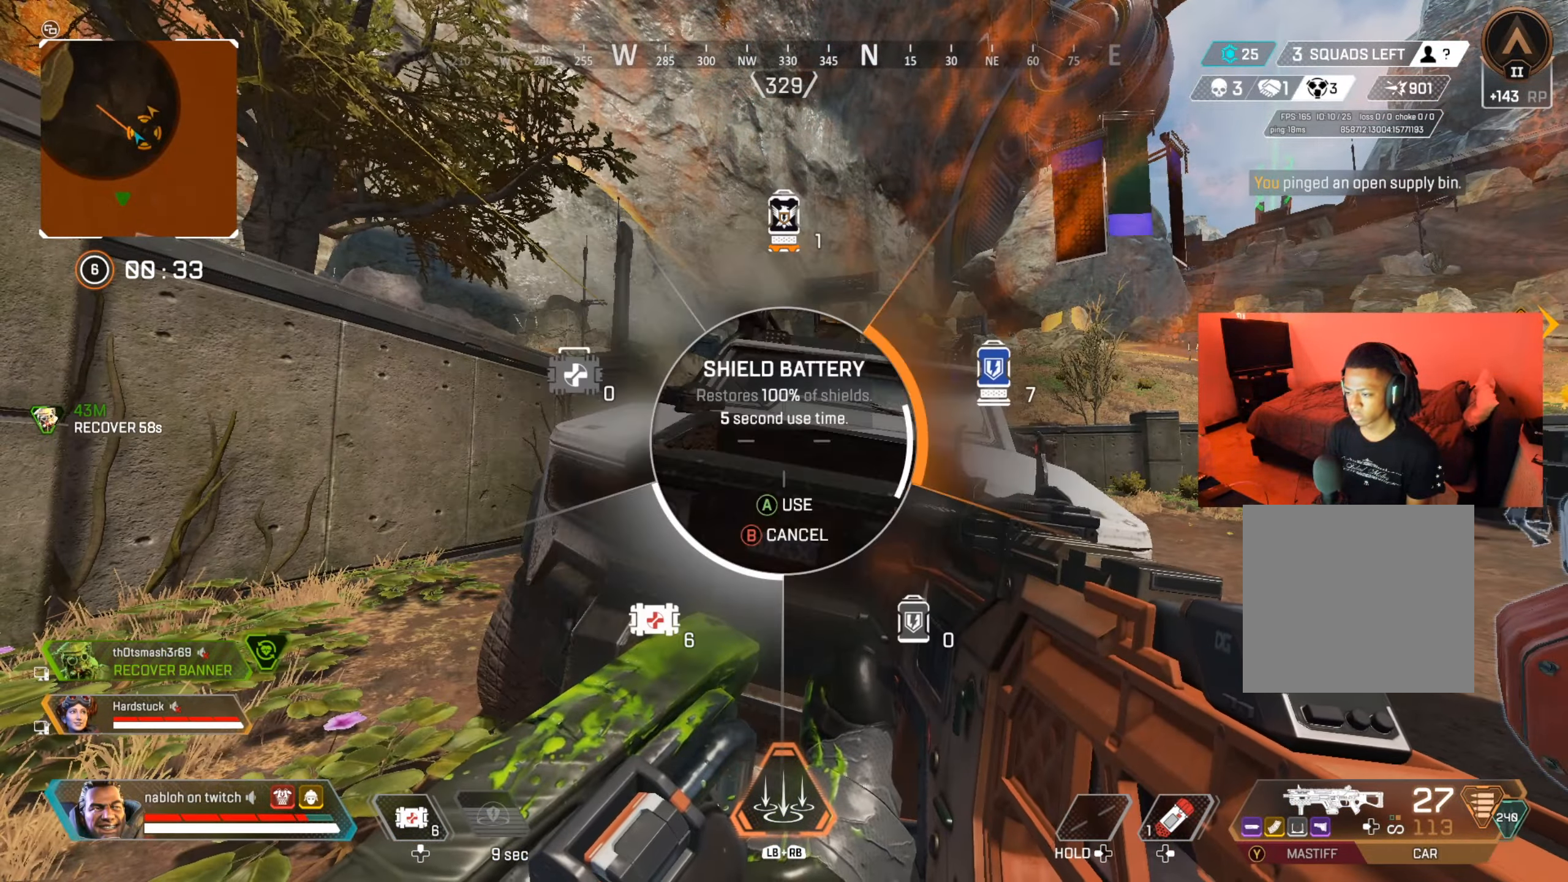
{"buttons": [], "left_stick": "up", "right_stick": "up", "events": [[84, "DPAD_UP", "up"], [100, "right_stick", "center"], [350, "left_stick", "up"], [484, "right_stick", "up"]]}
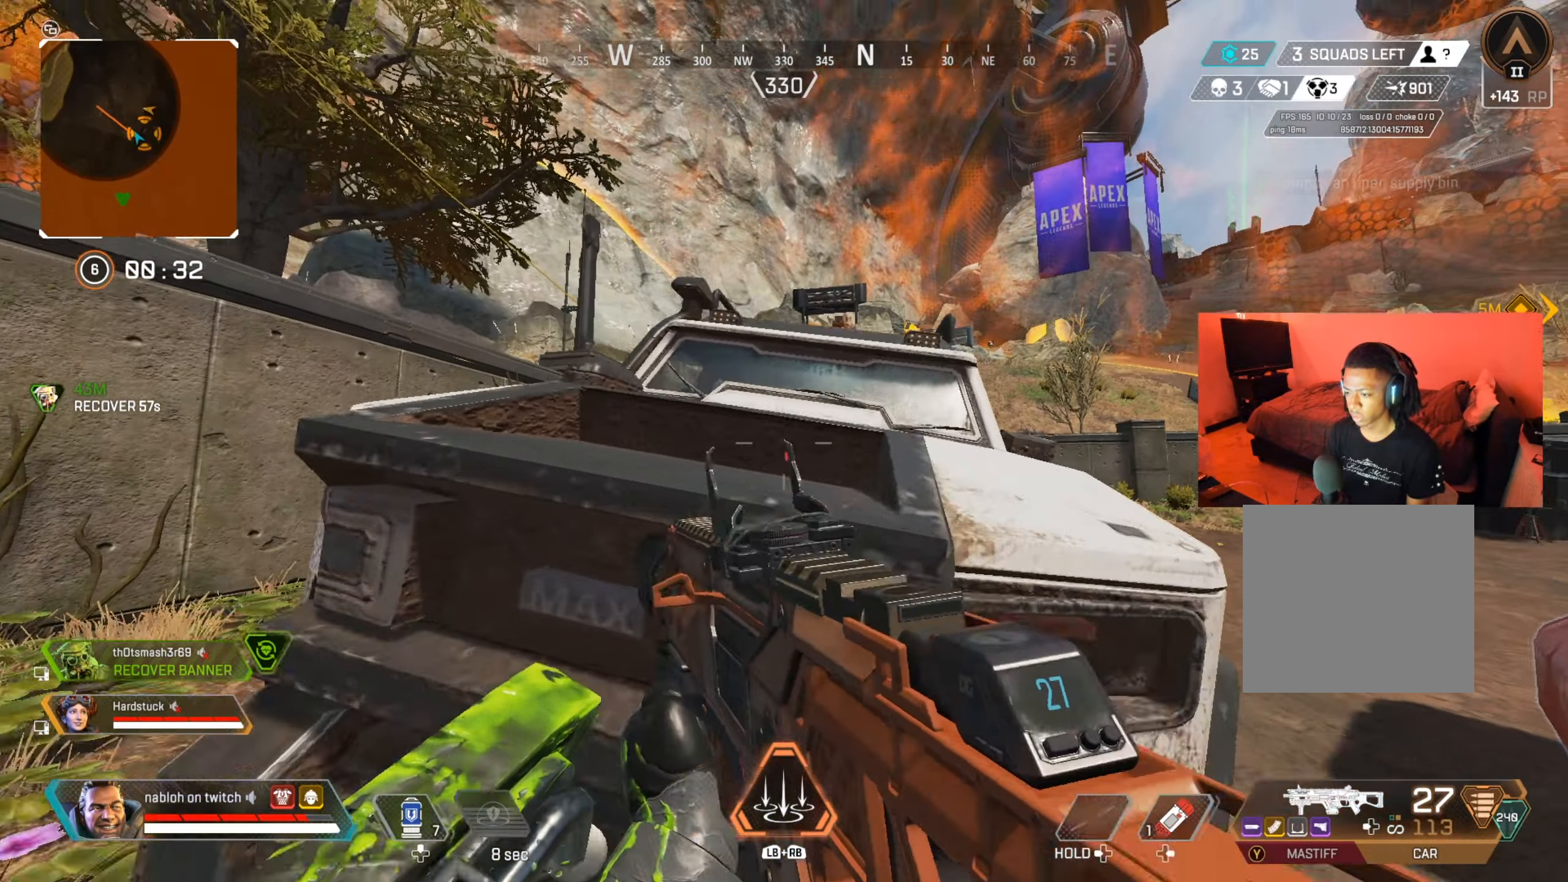
{"buttons": [], "left_stick": "center", "right_stick": "center", "events": [[66, "right_stick", "center"], [150, "left_stick", "left"], [200, "left_stick", "center"], [317, "B", "down"], [433, "B", "up"]]}
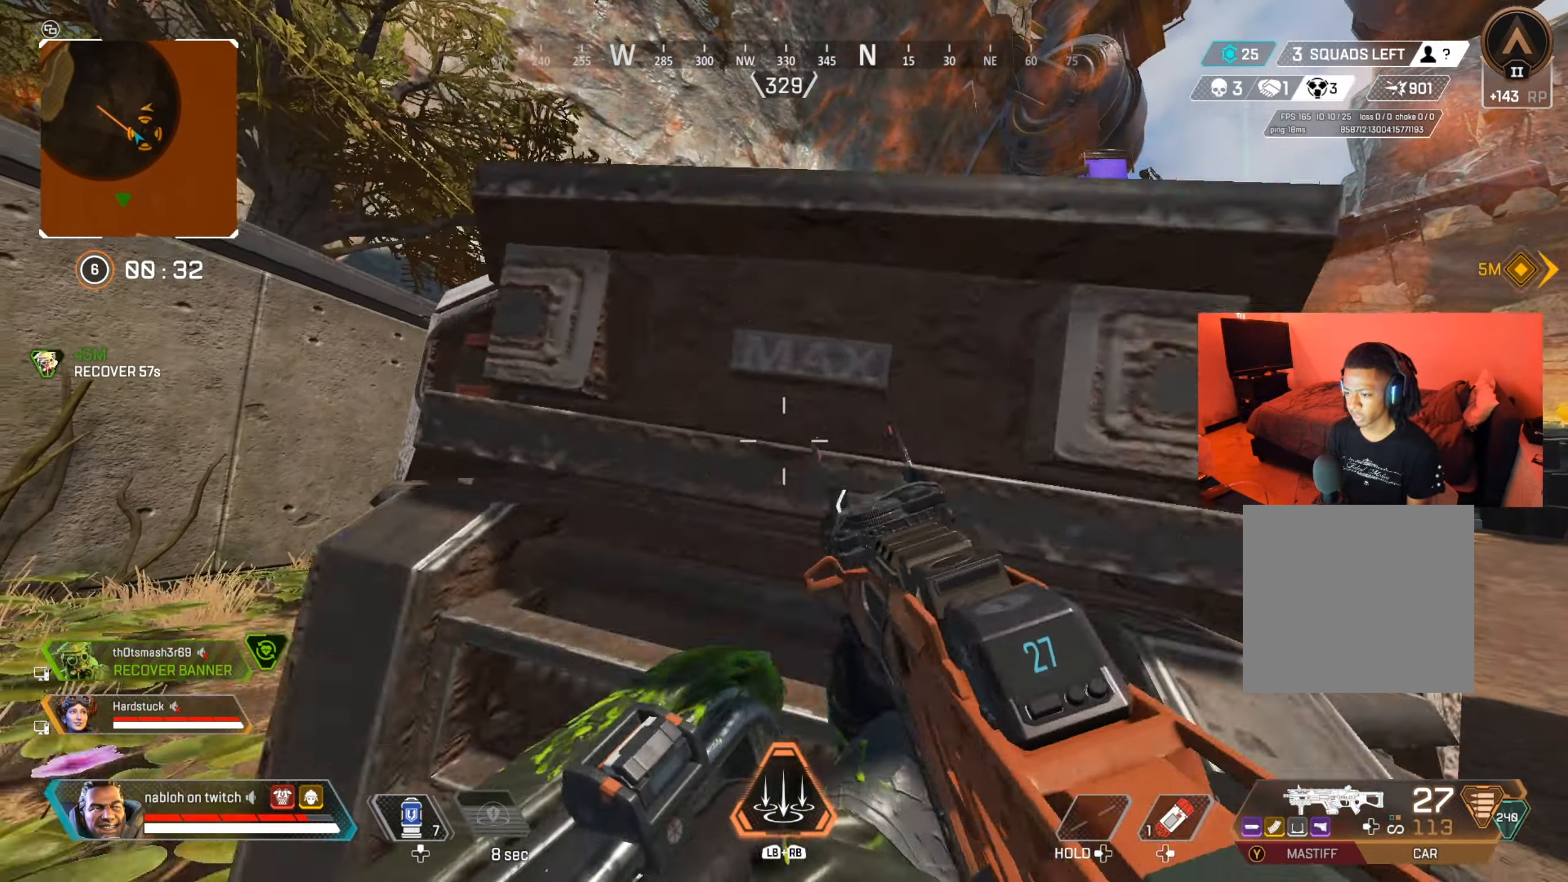
{"buttons": [], "left_stick": "down-right", "right_stick": "center", "events": [[67, "left_stick", "down-left"], [150, "B", "down"], [184, "left_stick", "left"], [267, "B", "up"], [401, "left_stick", "down-right"]]}
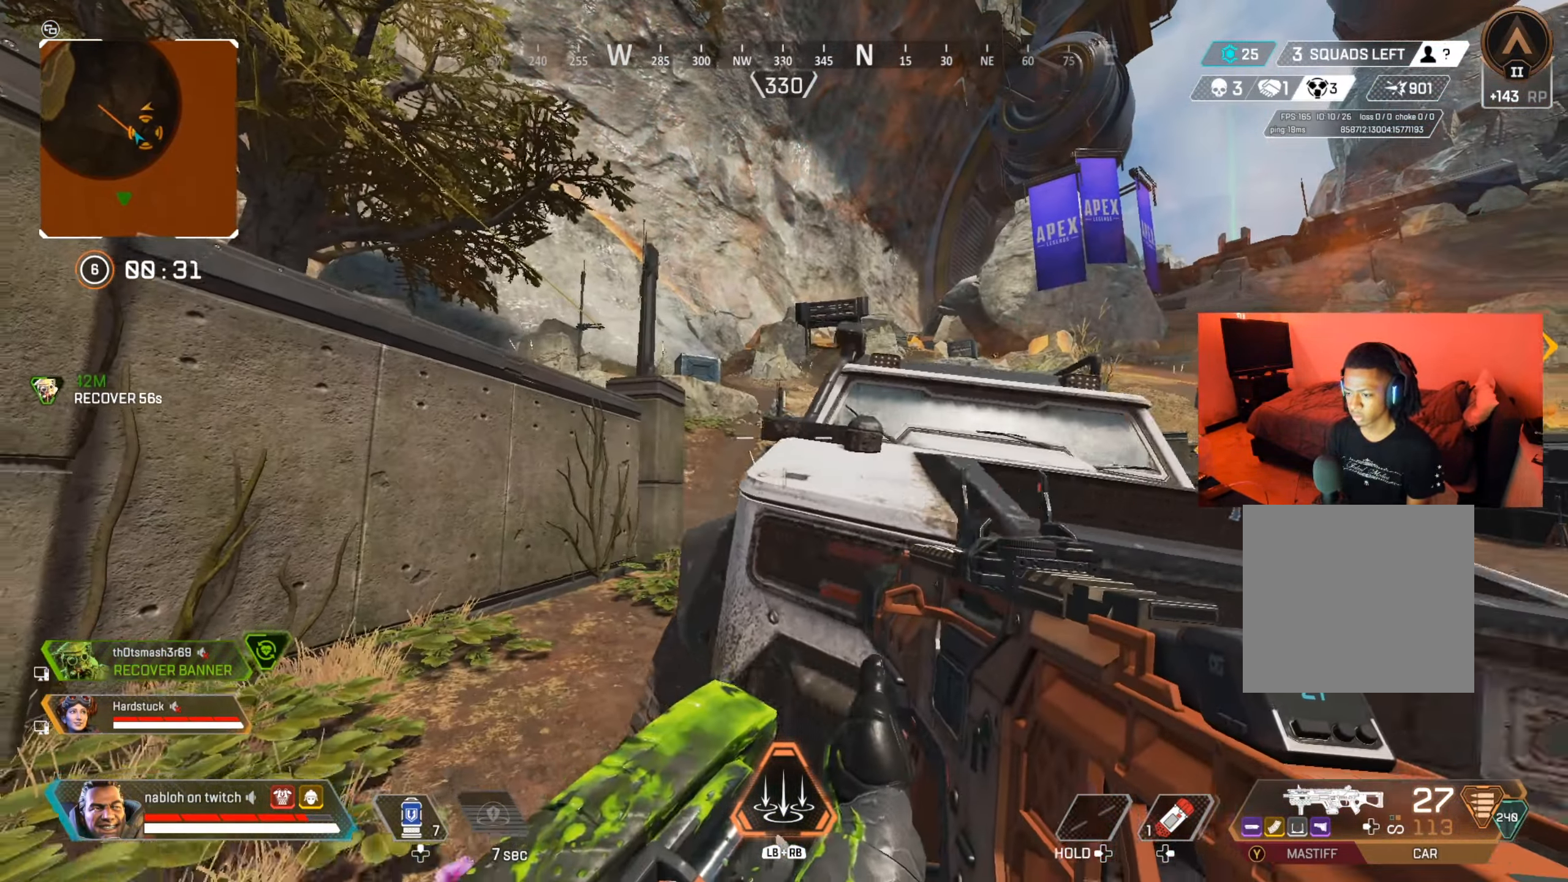
{"buttons": [], "left_stick": "center", "right_stick": "center", "events": [[99, "left_stick", "up-right"], [232, "left_stick", "up"], [416, "left_stick", "center"]]}
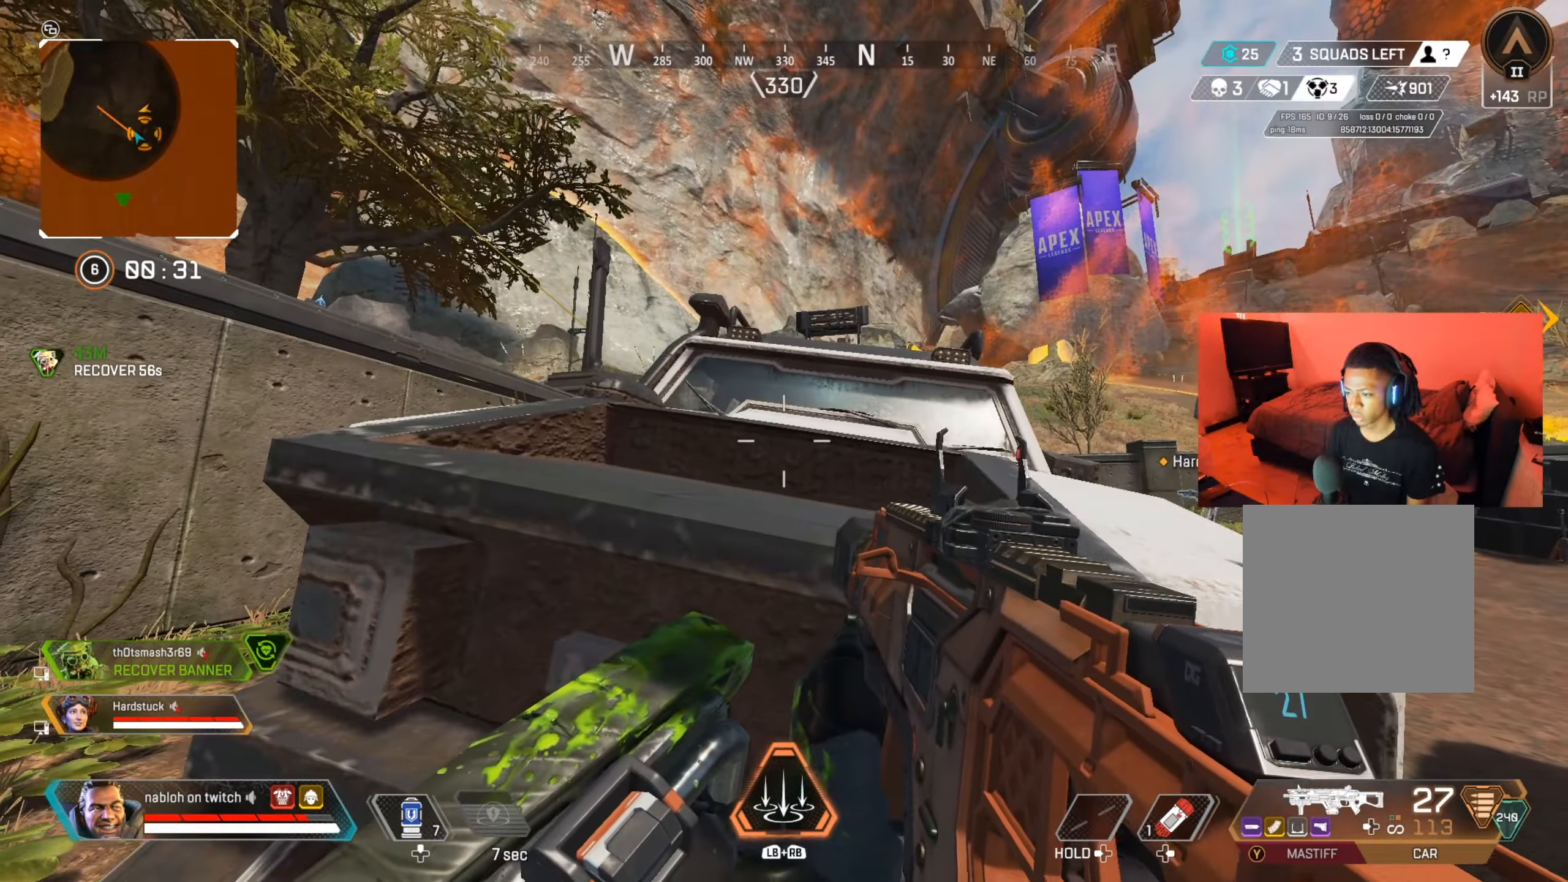
{"buttons": ["DPAD_UP"], "left_stick": "center", "right_stick": "center", "events": [[67, "B", "down"], [184, "B", "up"], [284, "DPAD_UP", "down"]]}
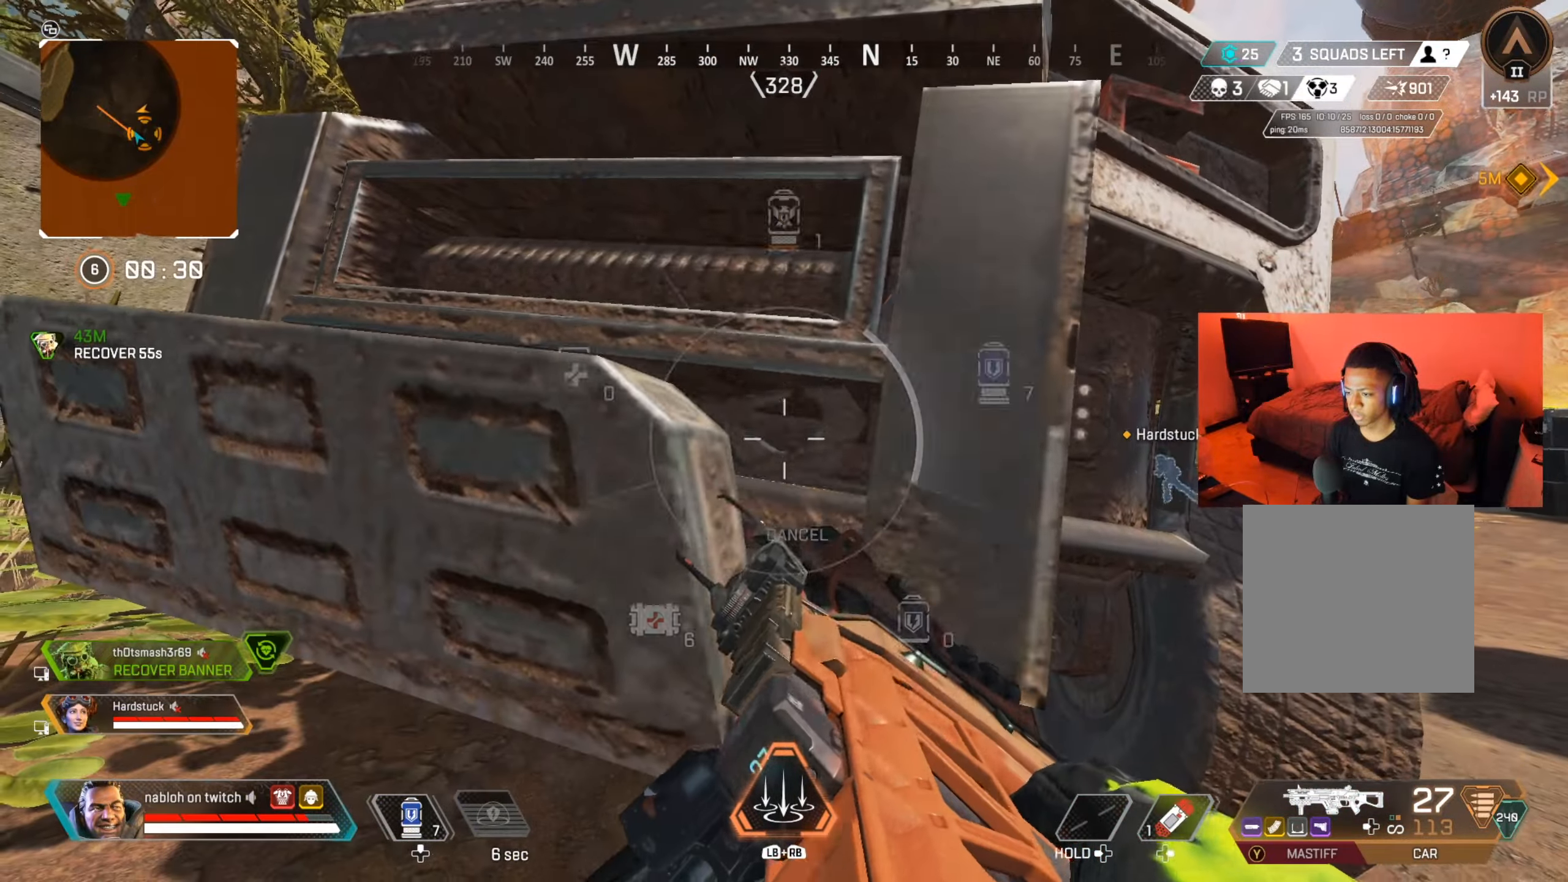
{"buttons": [], "left_stick": "center", "right_stick": "center", "events": [[33, "right_stick", "up"], [183, "DPAD_UP", "up"], [183, "right_stick", "center"], [300, "DPAD_UP", "down"], [384, "DPAD_UP", "up"]]}
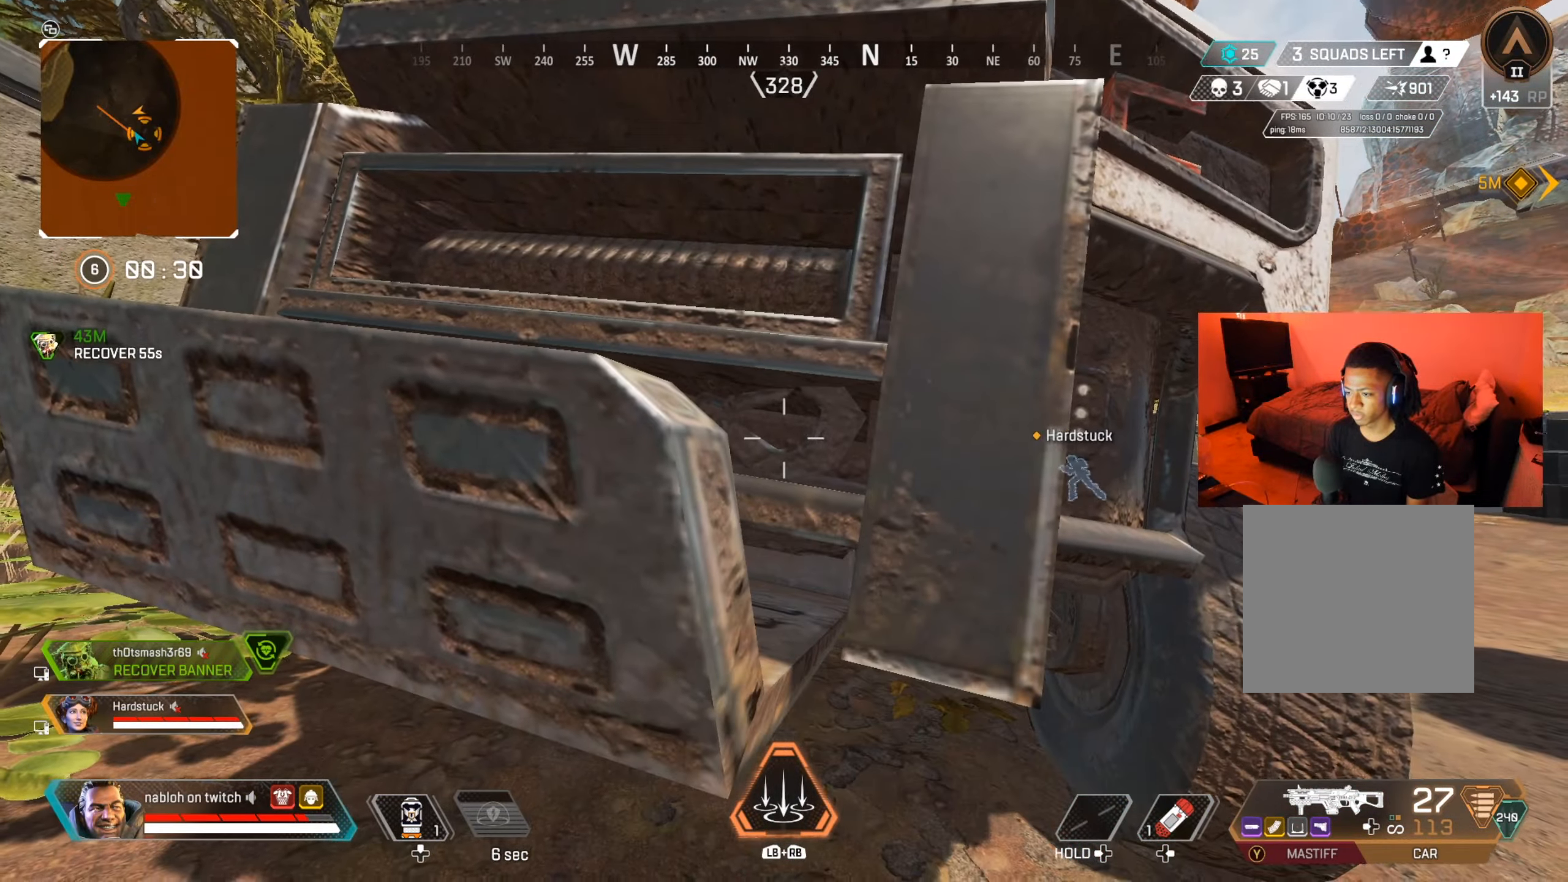
{"buttons": [], "left_stick": "up", "right_stick": "center", "events": [[84, "left_stick", "down-left"], [317, "A", "down"], [417, "A", "up"], [484, "left_stick", "up"]]}
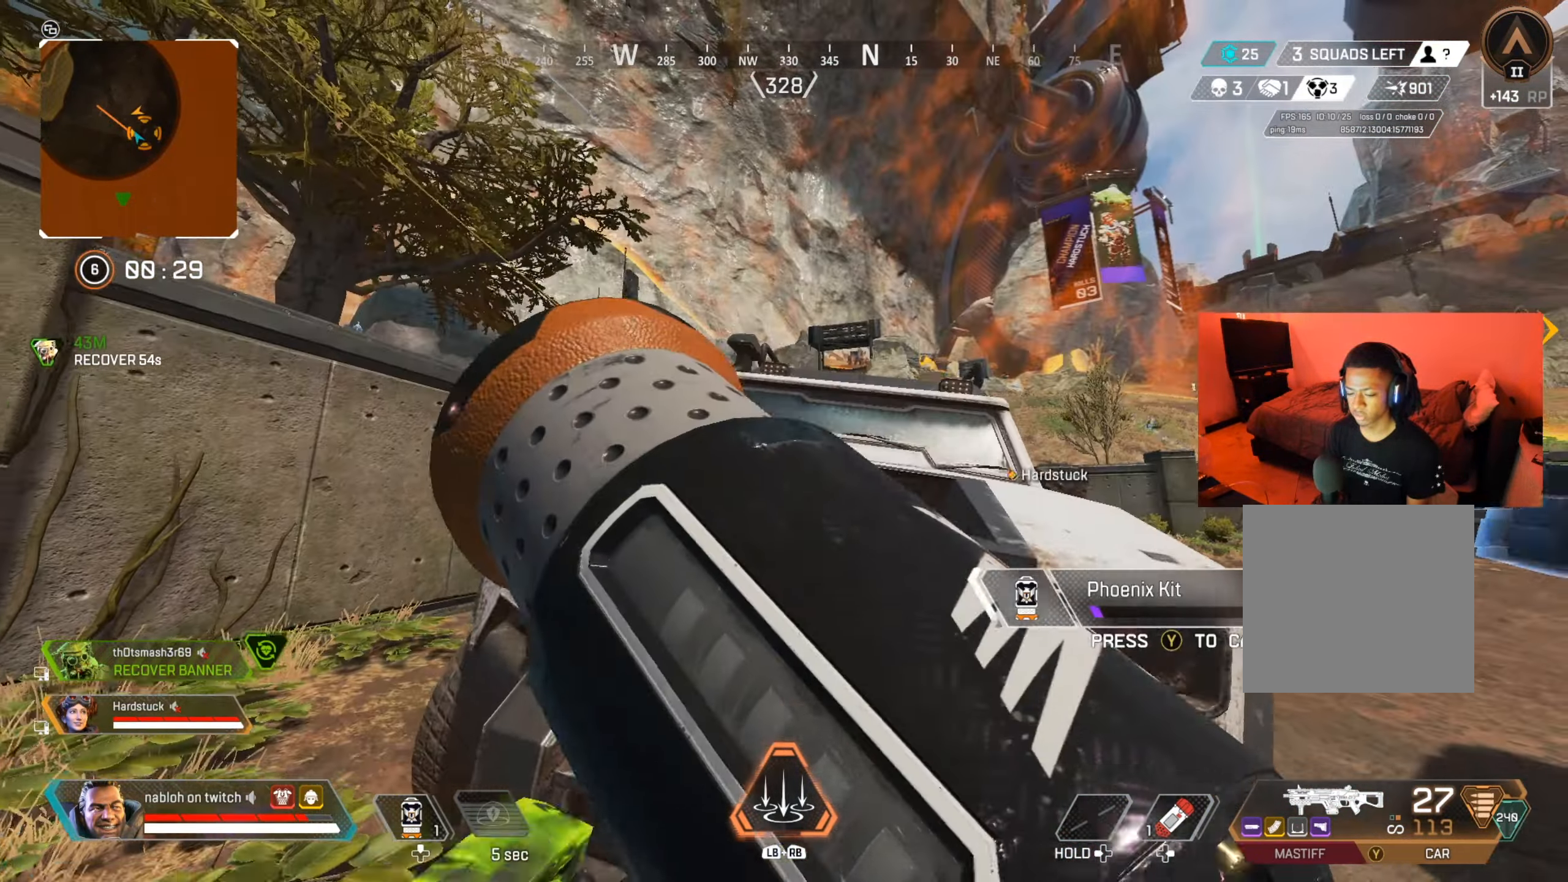
{"buttons": [], "left_stick": "down-right", "right_stick": "down", "events": [[117, "left_stick", "center"], [183, "left_stick", "left"], [317, "left_stick", "up-left"], [367, "right_stick", "left"], [434, "left_stick", "center"], [484, "left_stick", "down-right"], [484, "right_stick", "down"]]}
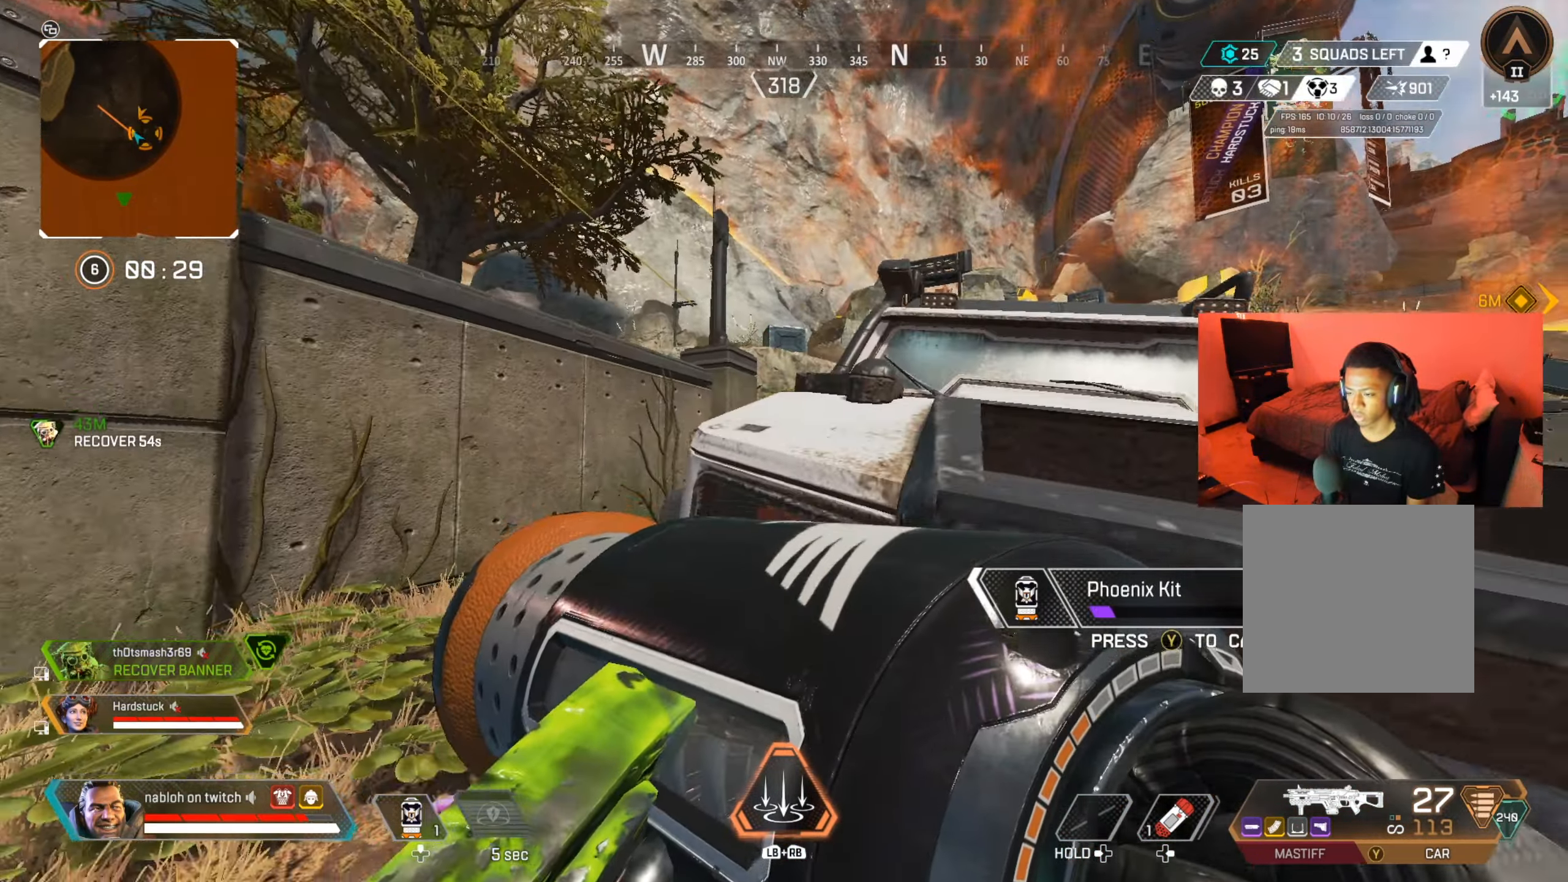
{"buttons": [], "left_stick": "left", "right_stick": "center", "events": [[50, "right_stick", "center"], [117, "B", "down"], [117, "left_stick", "up-right"], [217, "left_stick", "center"], [234, "B", "up"], [267, "left_stick", "down"], [317, "right_stick", "right"], [417, "left_stick", "left"], [417, "right_stick", "center"]]}